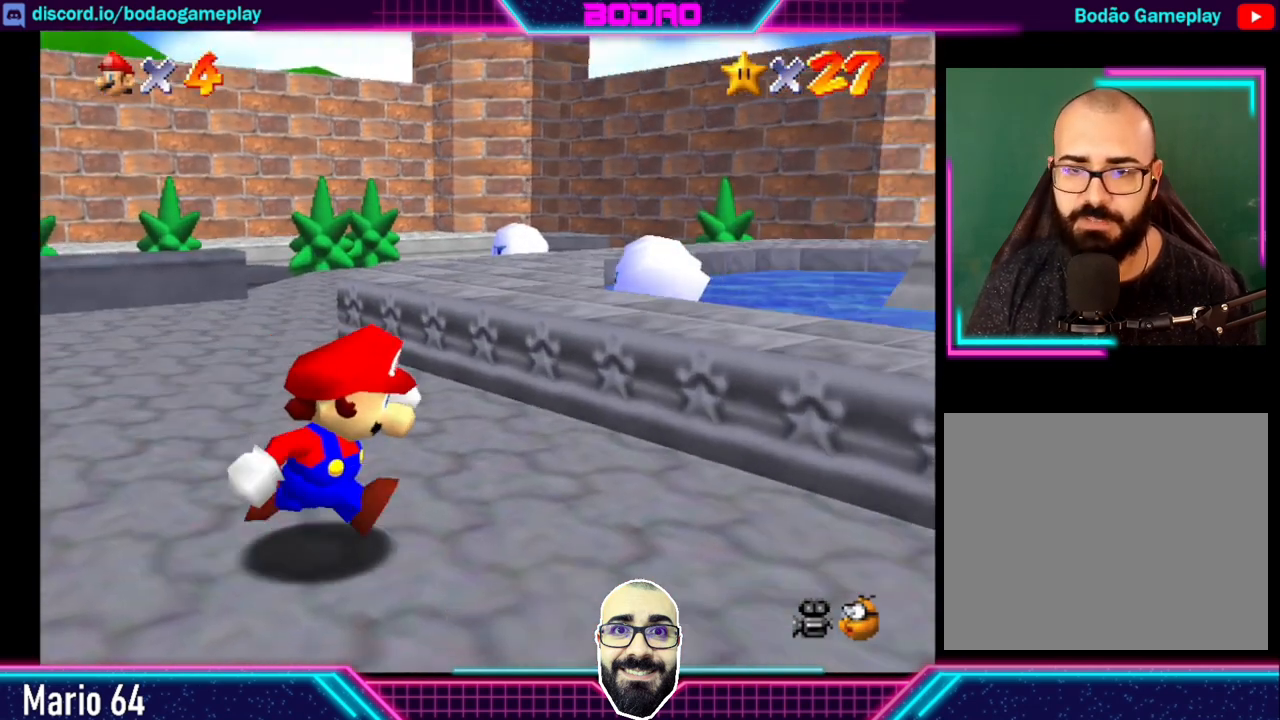
Gameplay with a controller (Xbox layout); each line is a JSON object with the inputs held at the frame after it. "events" lists button and stick changes between this image and that frame as [ms after this image, input, new state], when the widget could be followed in between. Not read: L3 R3 right_stick.
{"buttons": [], "left_stick": "up", "events": [[360, "left_stick", "up-right"], [520, "left_stick", "up"]]}
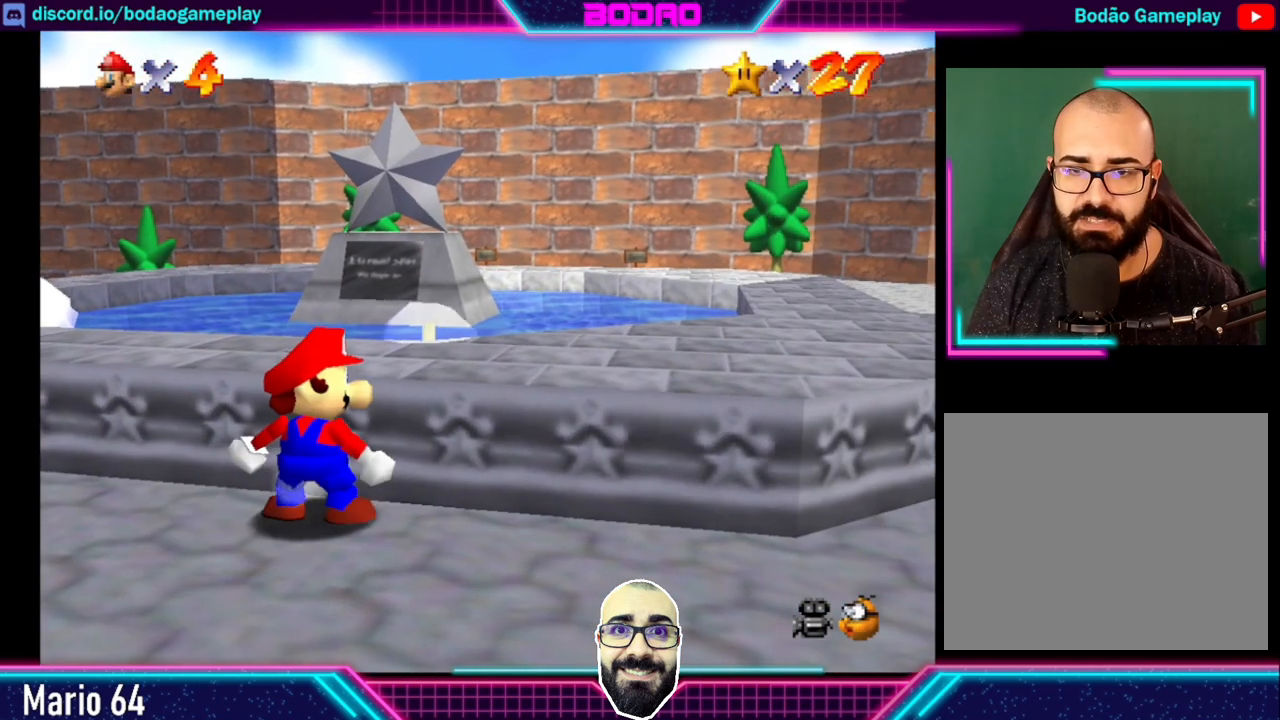
{"buttons": [], "left_stick": "up", "events": [[320, "A", "down"], [440, "A", "up"]]}
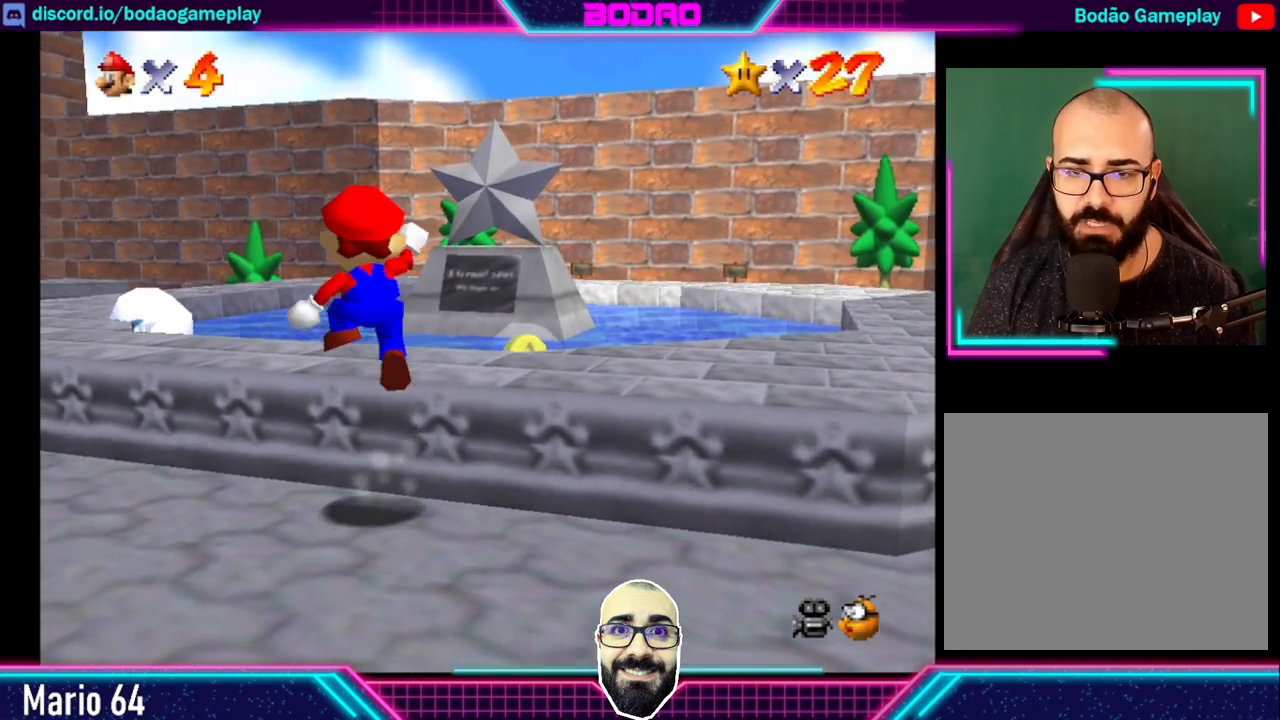
{"buttons": [], "left_stick": "center", "events": [[40, "left_stick", "up-right"], [320, "left_stick", "center"]]}
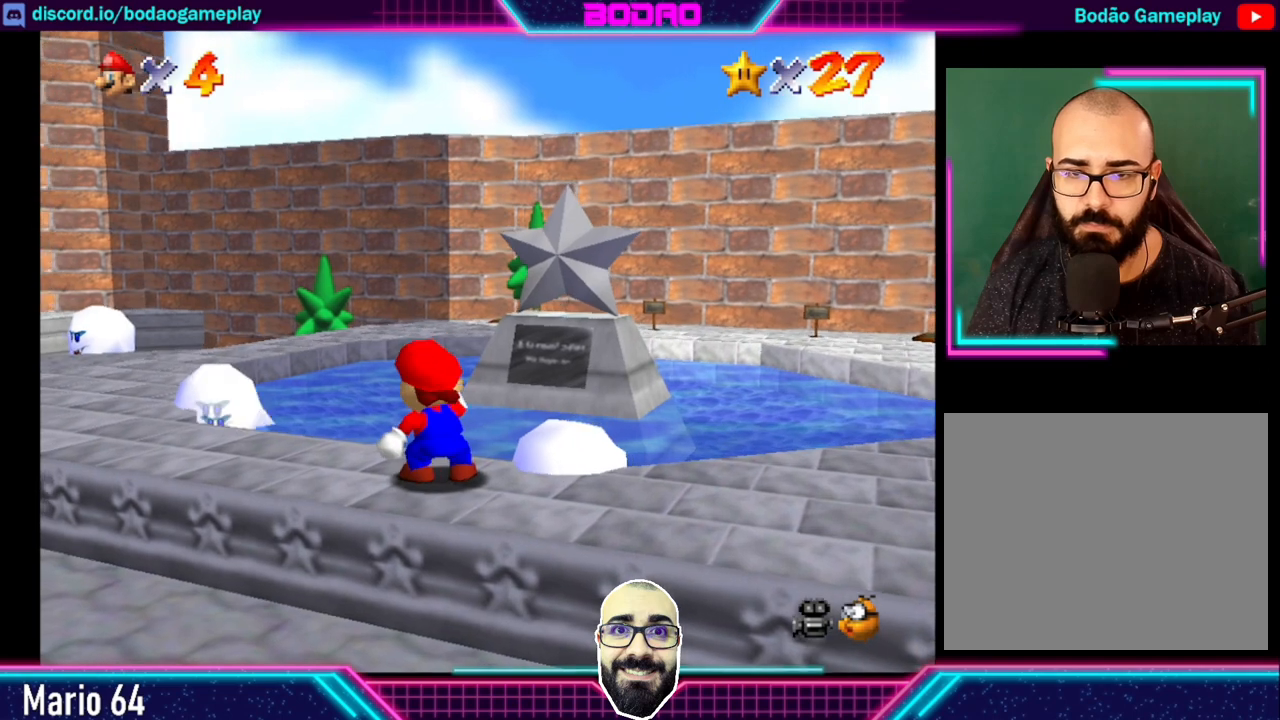
{"buttons": [], "left_stick": "center", "events": []}
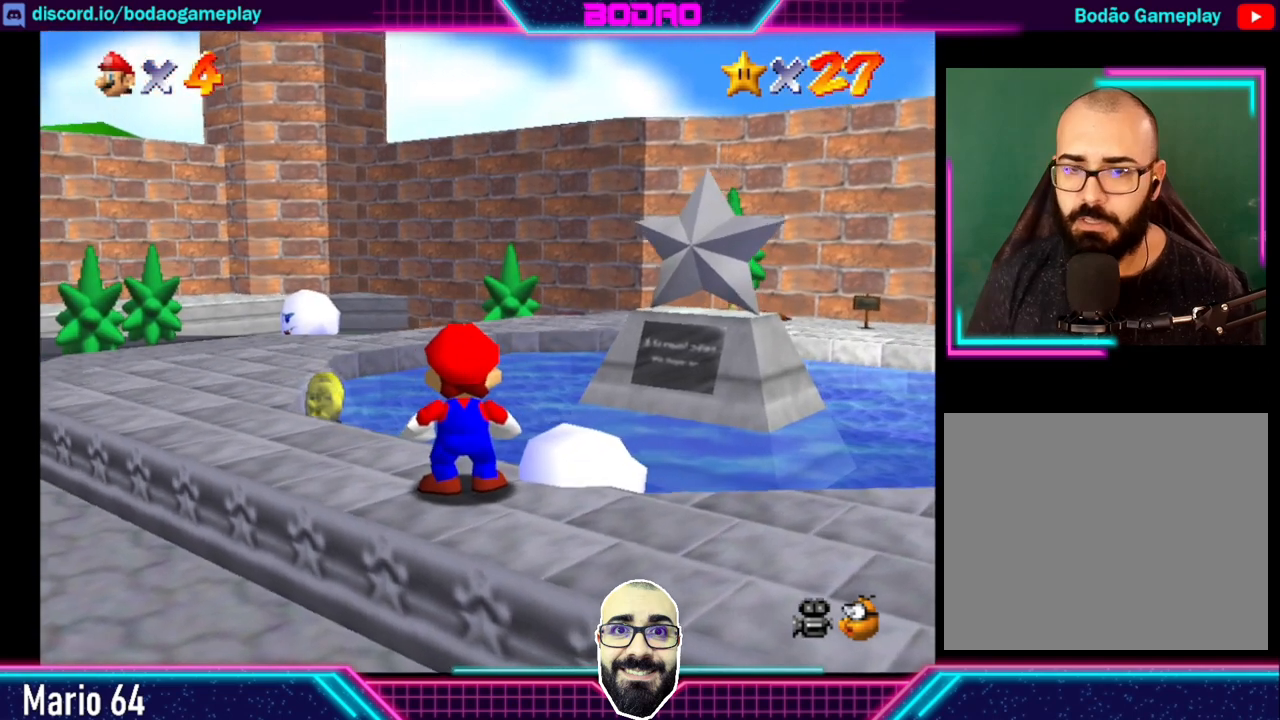
{"buttons": [], "left_stick": "down-left", "events": [[200, "left_stick", "down"], [320, "left_stick", "down-left"]]}
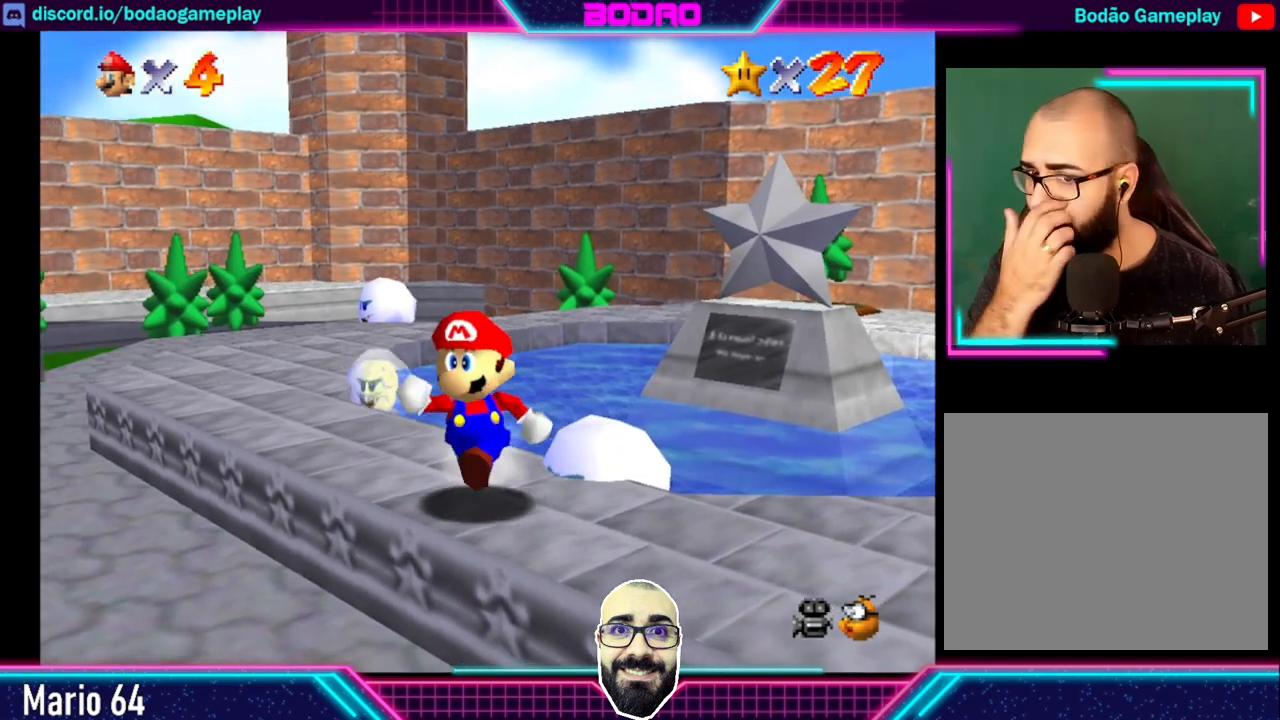
{"buttons": [], "left_stick": "center", "events": [[40, "left_stick", "center"]]}
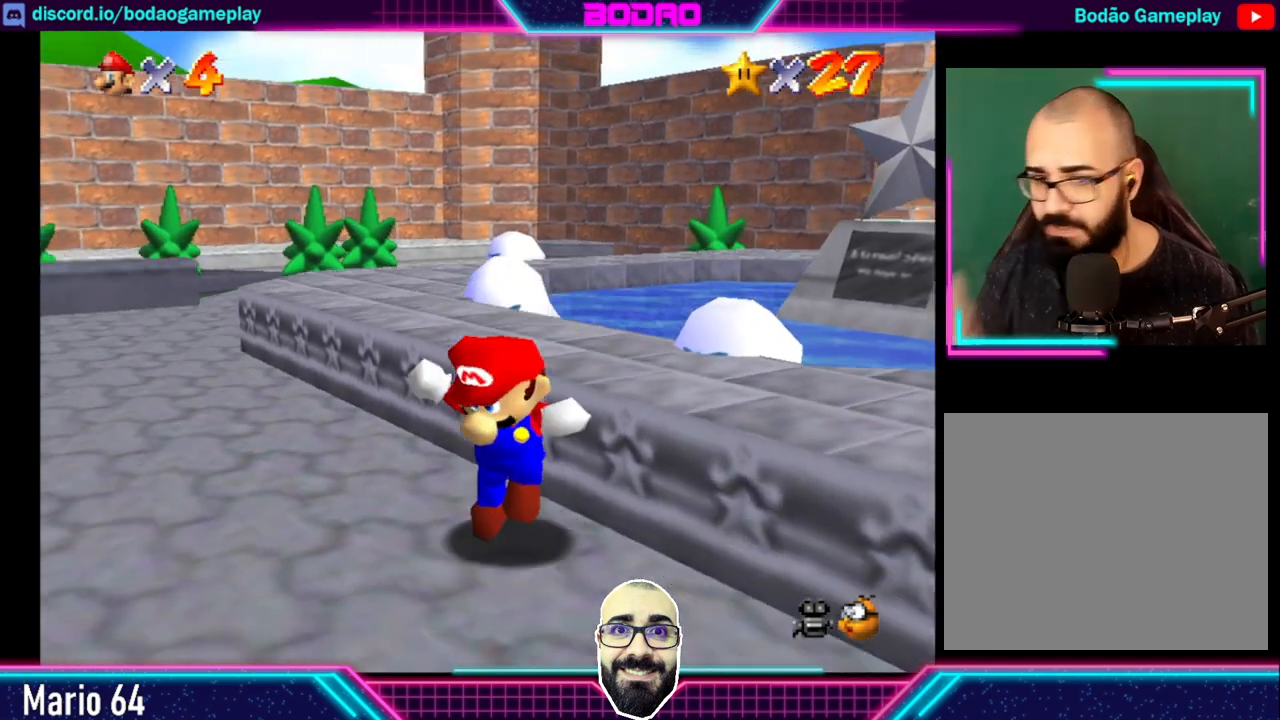
{"buttons": [], "left_stick": "center", "events": [[40, "left_stick", "up-right"], [280, "left_stick", "center"]]}
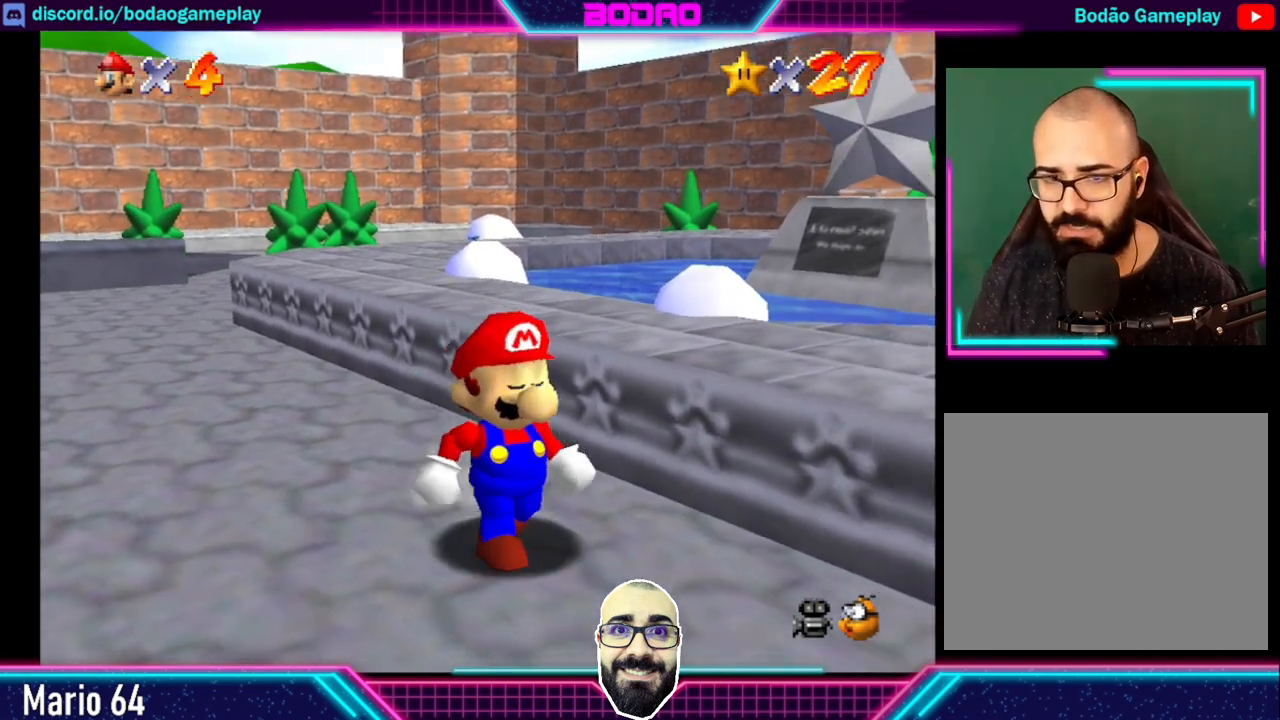
{"buttons": ["A"], "left_stick": "up", "events": [[80, "left_stick", "up"], [440, "A", "down"]]}
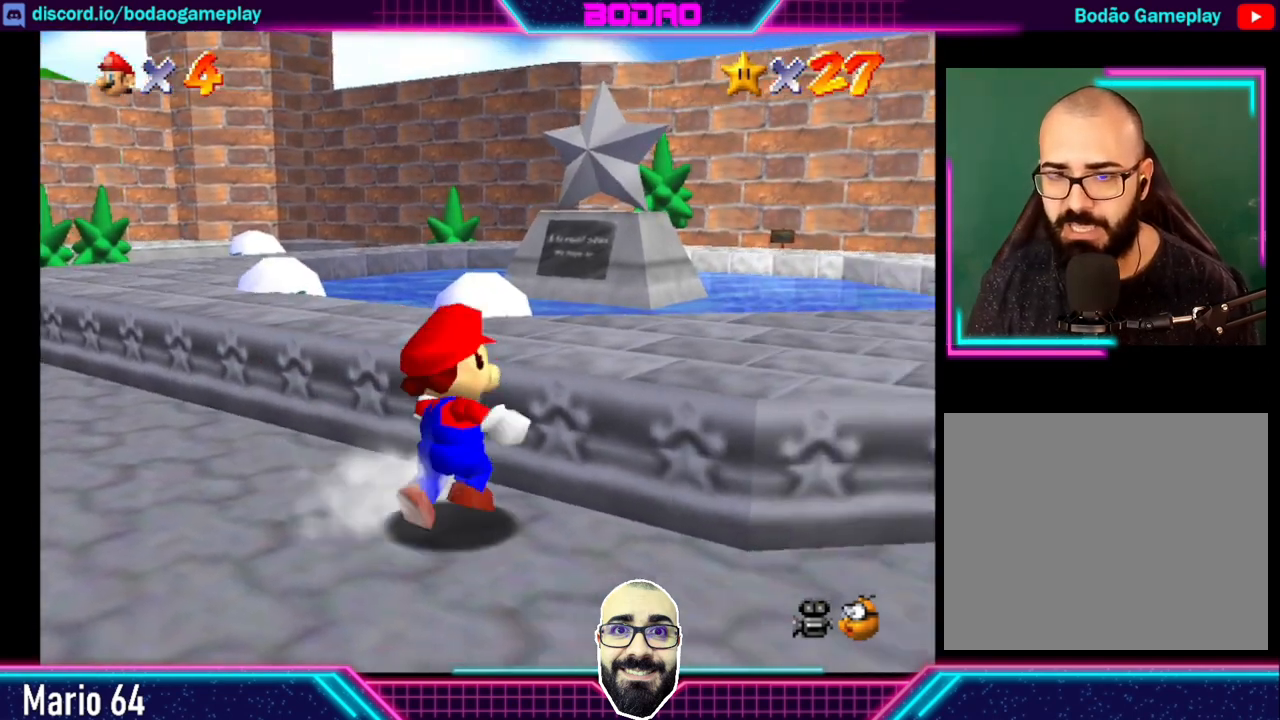
{"buttons": [], "left_stick": "center", "events": [[80, "A", "up"], [200, "left_stick", "up-left"], [400, "left_stick", "center"]]}
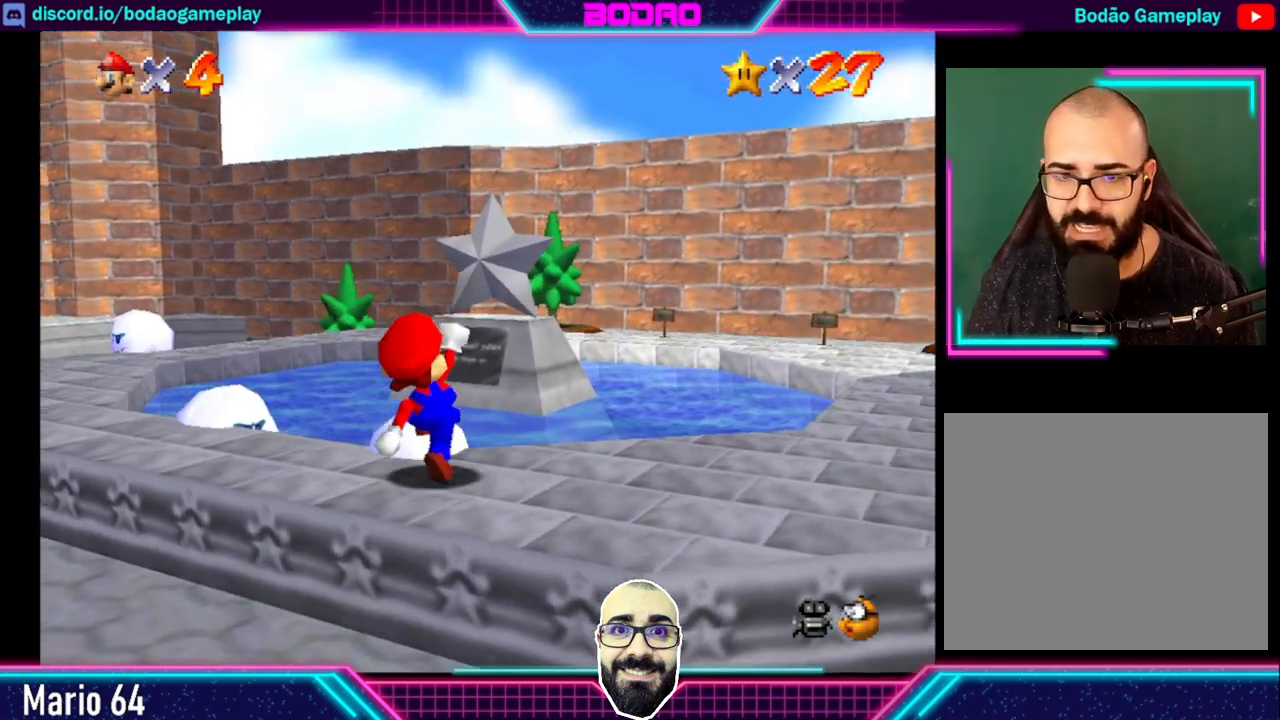
{"buttons": [], "left_stick": "center", "events": []}
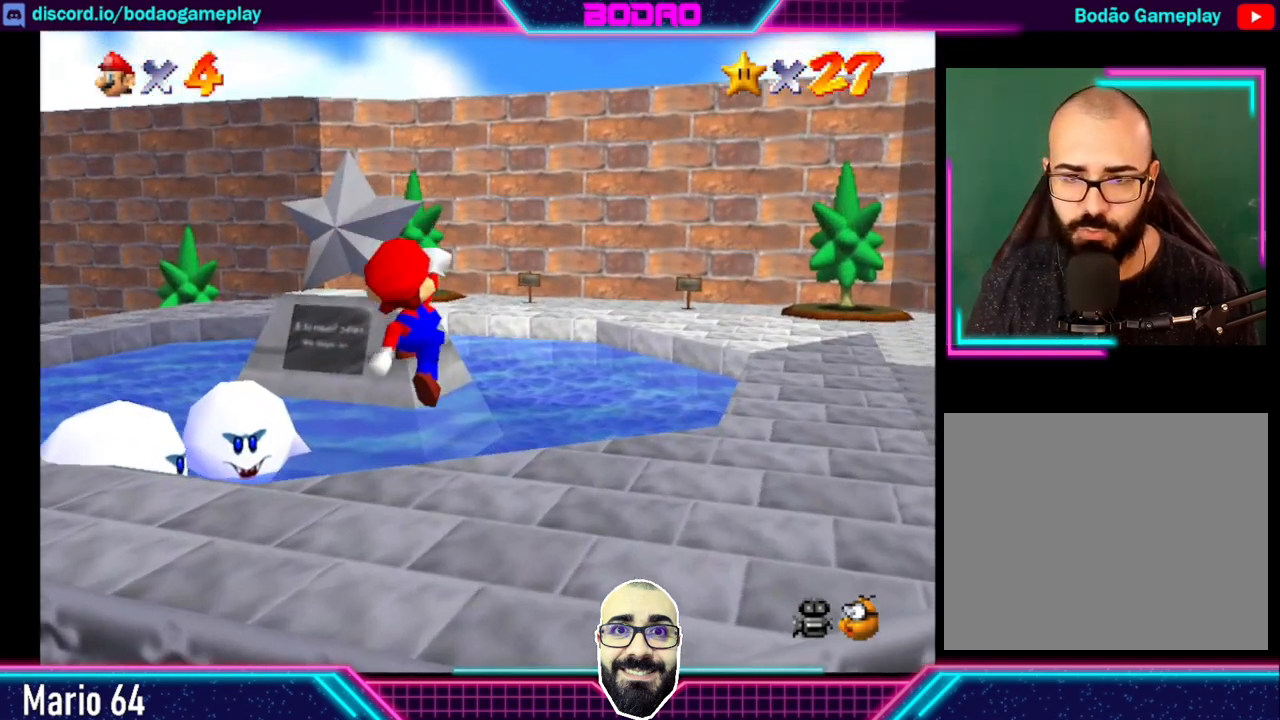
{"buttons": [], "left_stick": "left", "events": [[400, "left_stick", "left"]]}
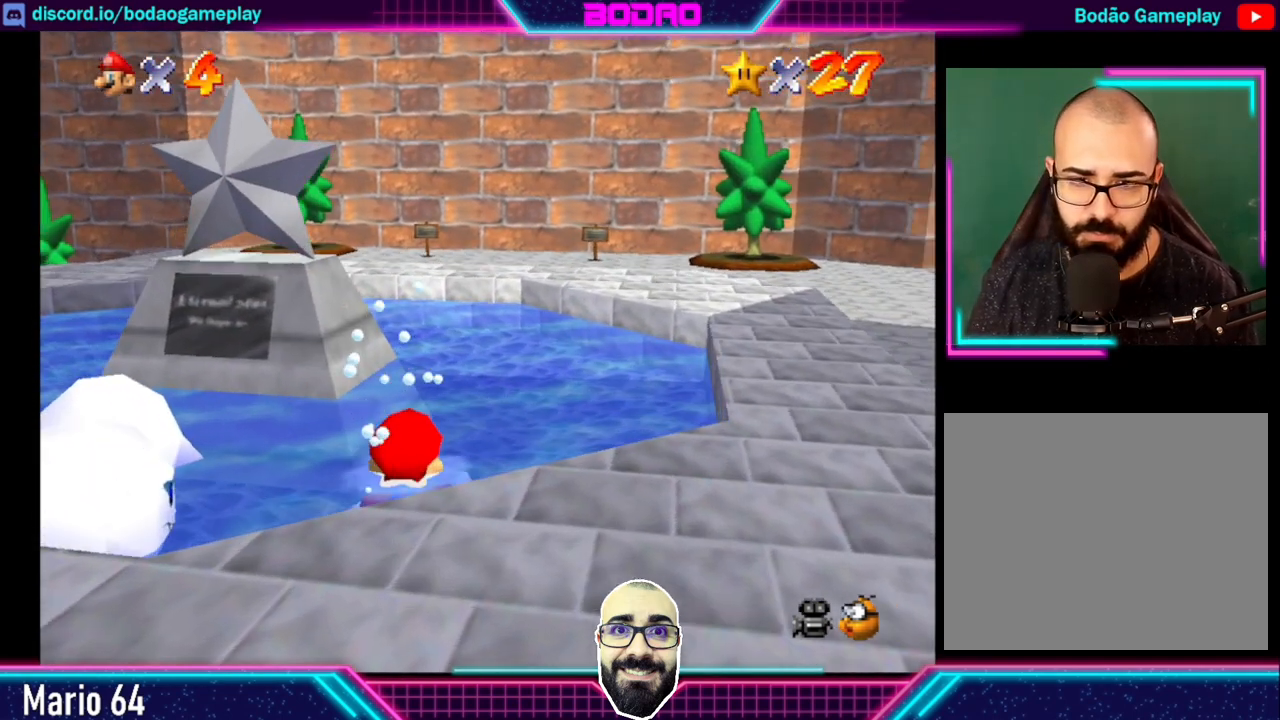
{"buttons": ["L2"], "left_stick": "down-left", "events": [[80, "A", "down"], [120, "left_stick", "down-left"], [320, "A", "up"], [480, "L2", "down"]]}
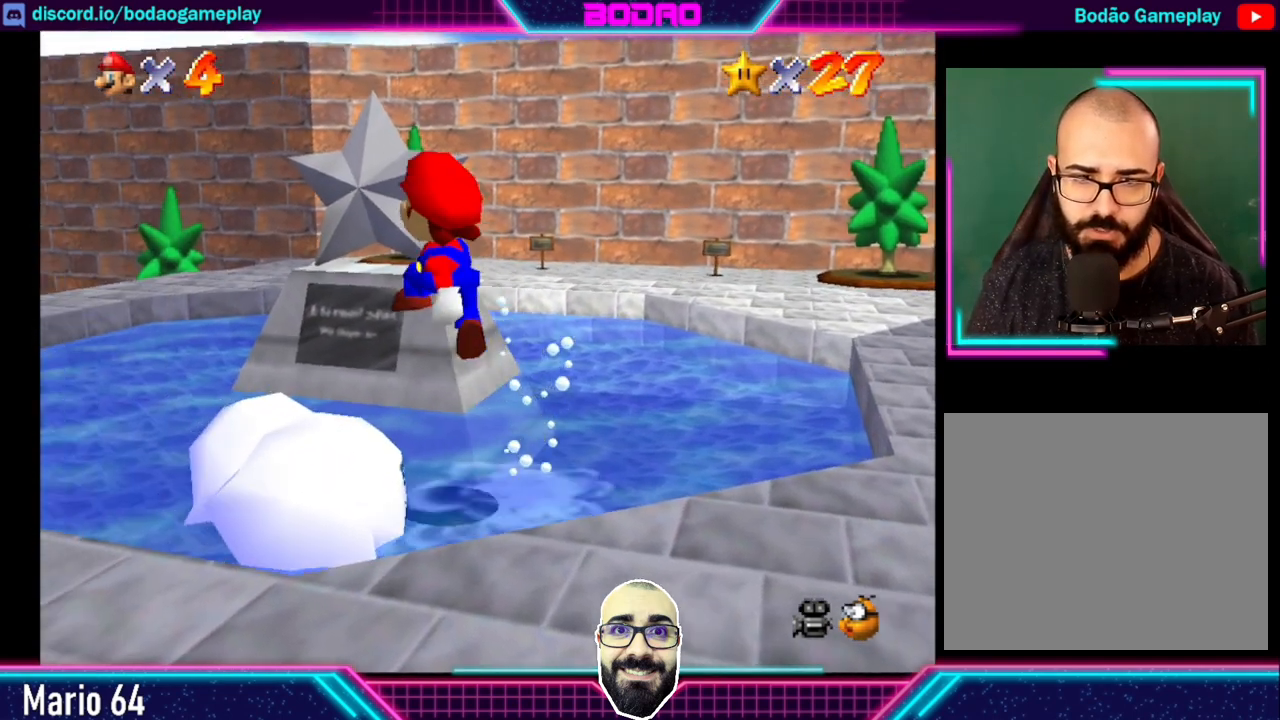
{"buttons": ["L2"], "left_stick": "center", "events": [[360, "left_stick", "center"]]}
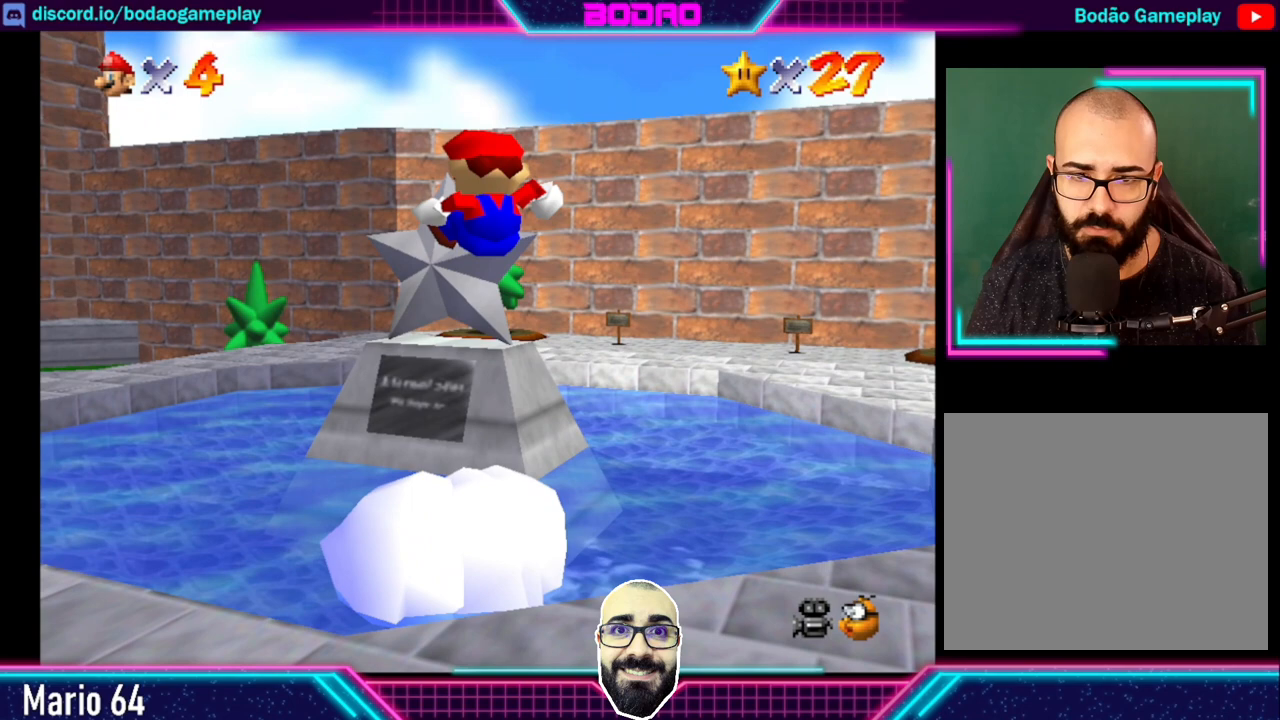
{"buttons": ["L2"], "left_stick": "center", "events": []}
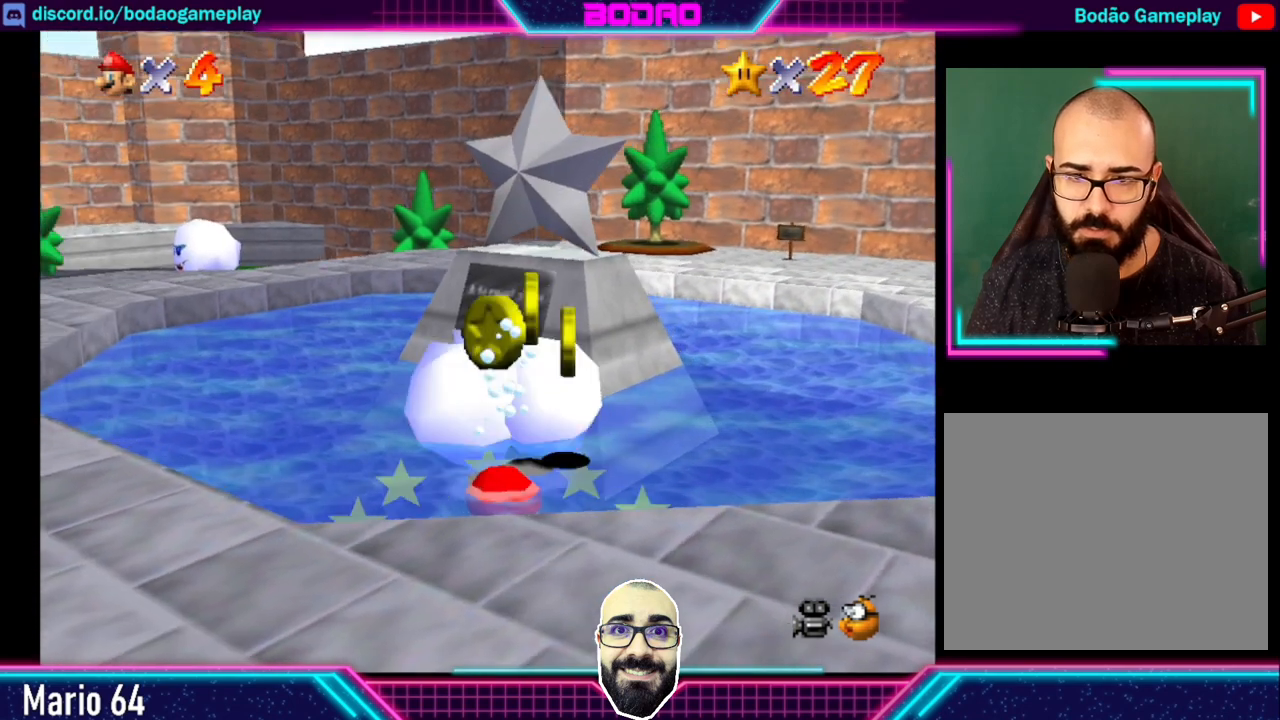
{"buttons": [], "left_stick": "up-right", "events": [[40, "L2", "up"], [520, "left_stick", "up-right"]]}
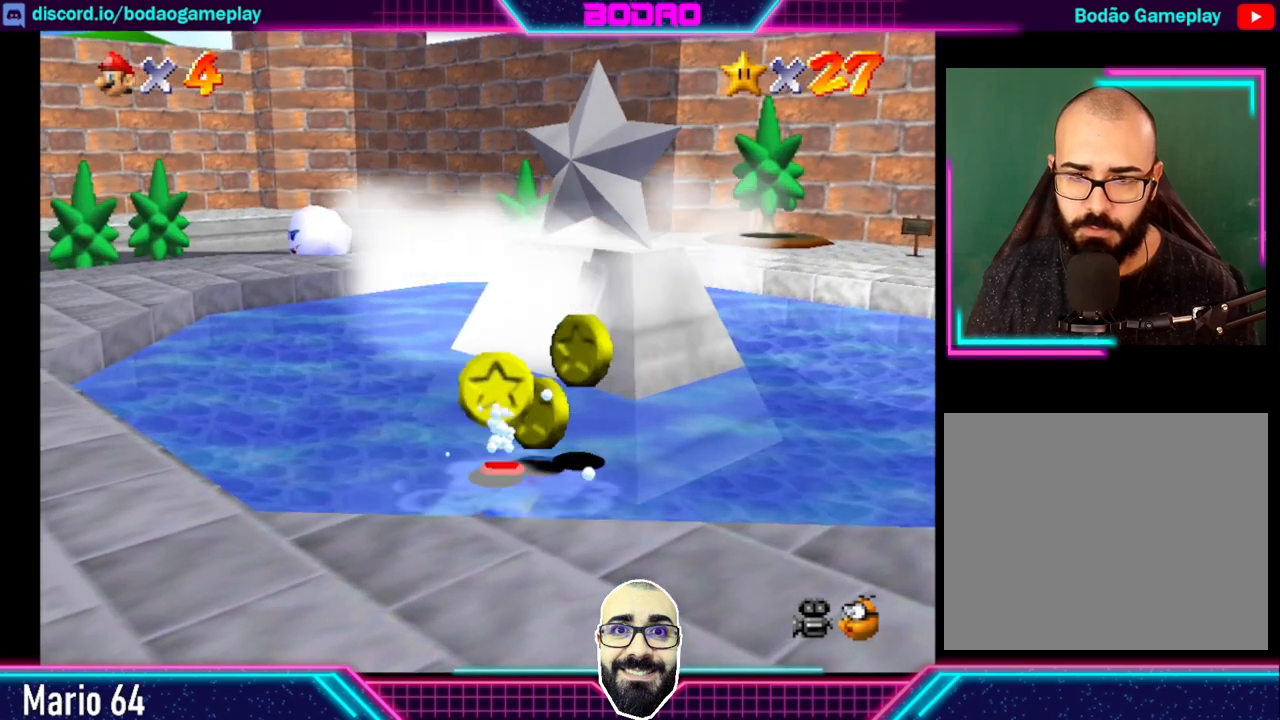
{"buttons": [], "left_stick": "left", "events": [[240, "left_stick", "up"], [440, "left_stick", "left"]]}
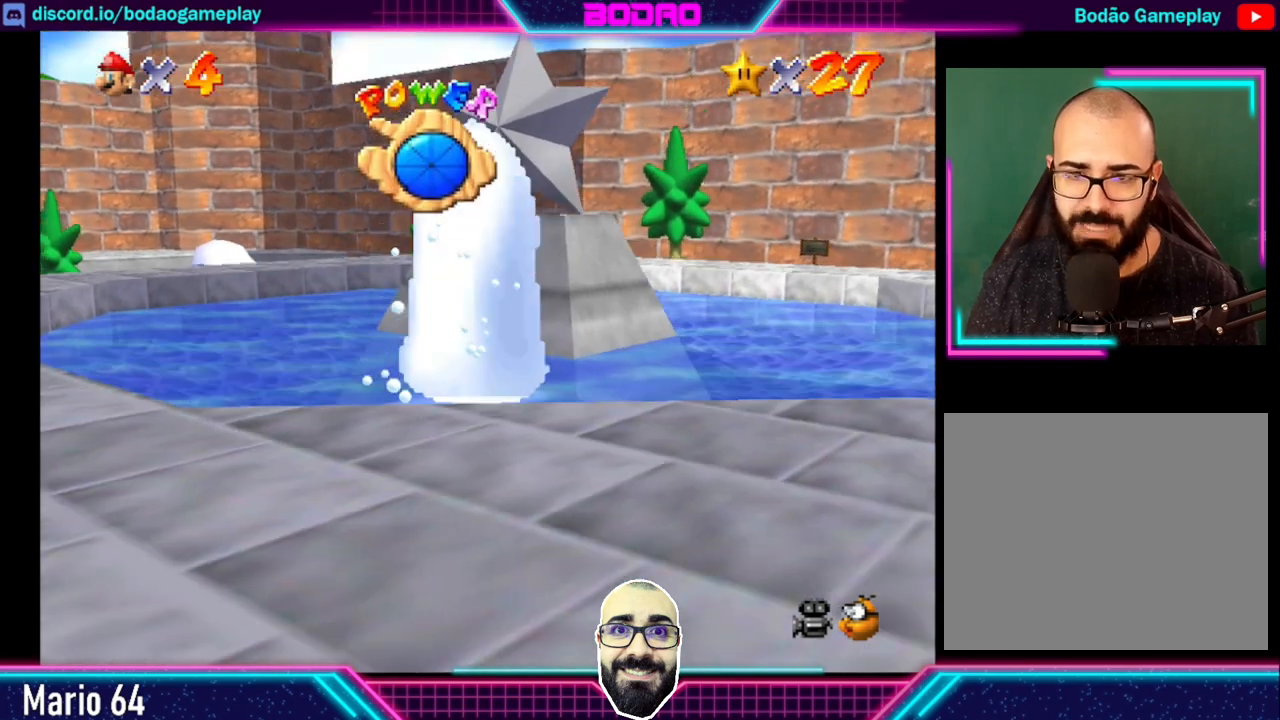
{"buttons": [], "left_stick": "up-left", "events": [[160, "left_stick", "center"], [360, "left_stick", "left"], [520, "left_stick", "up-left"]]}
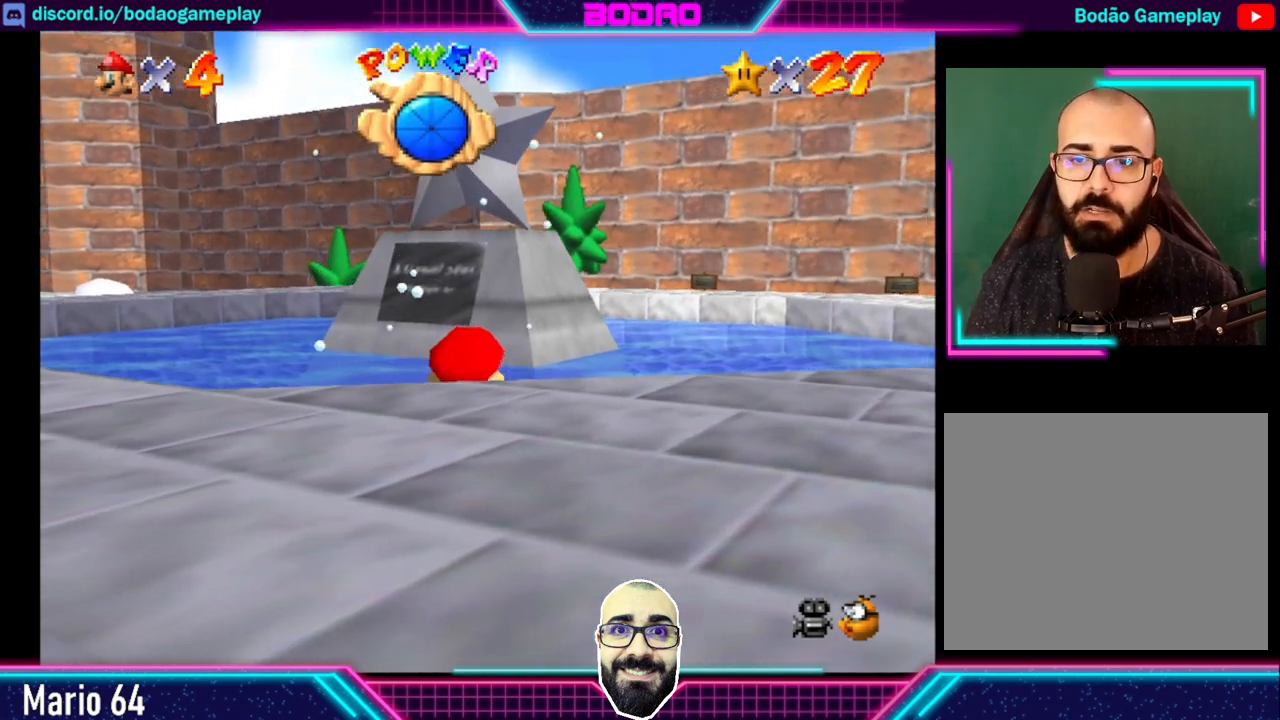
{"buttons": [], "left_stick": "up-left", "events": []}
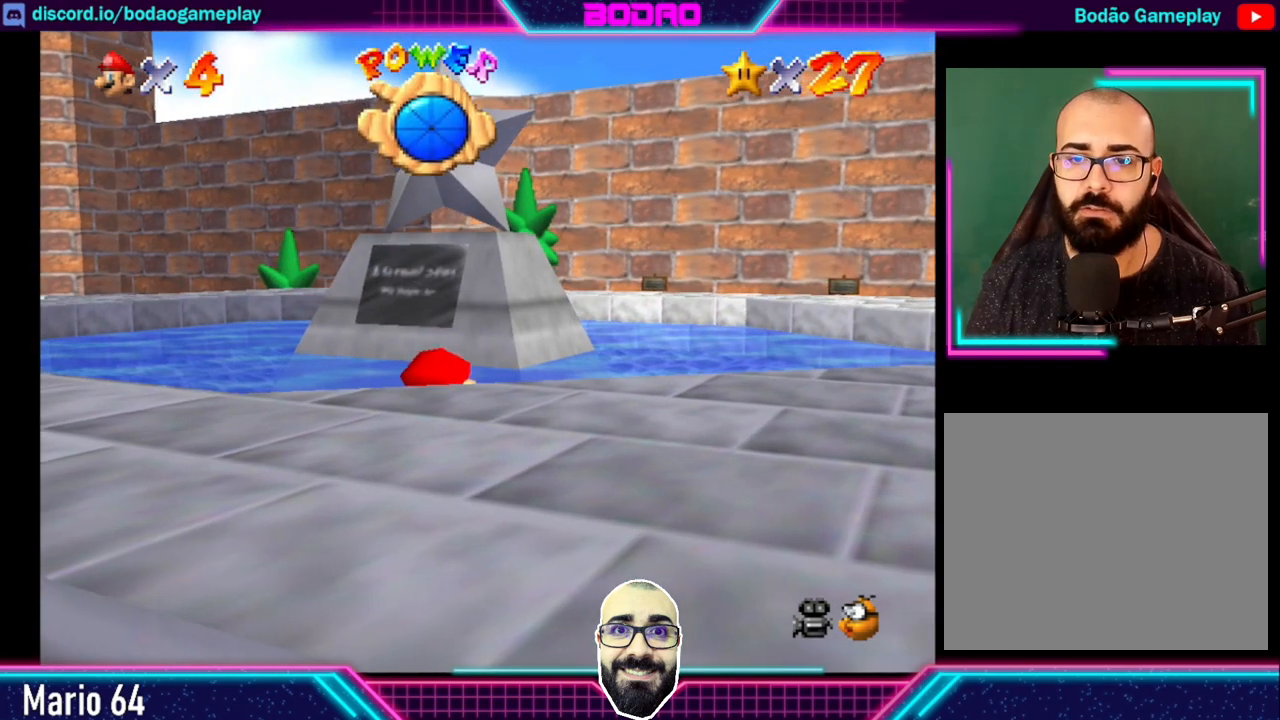
{"buttons": [], "left_stick": "up-left", "events": []}
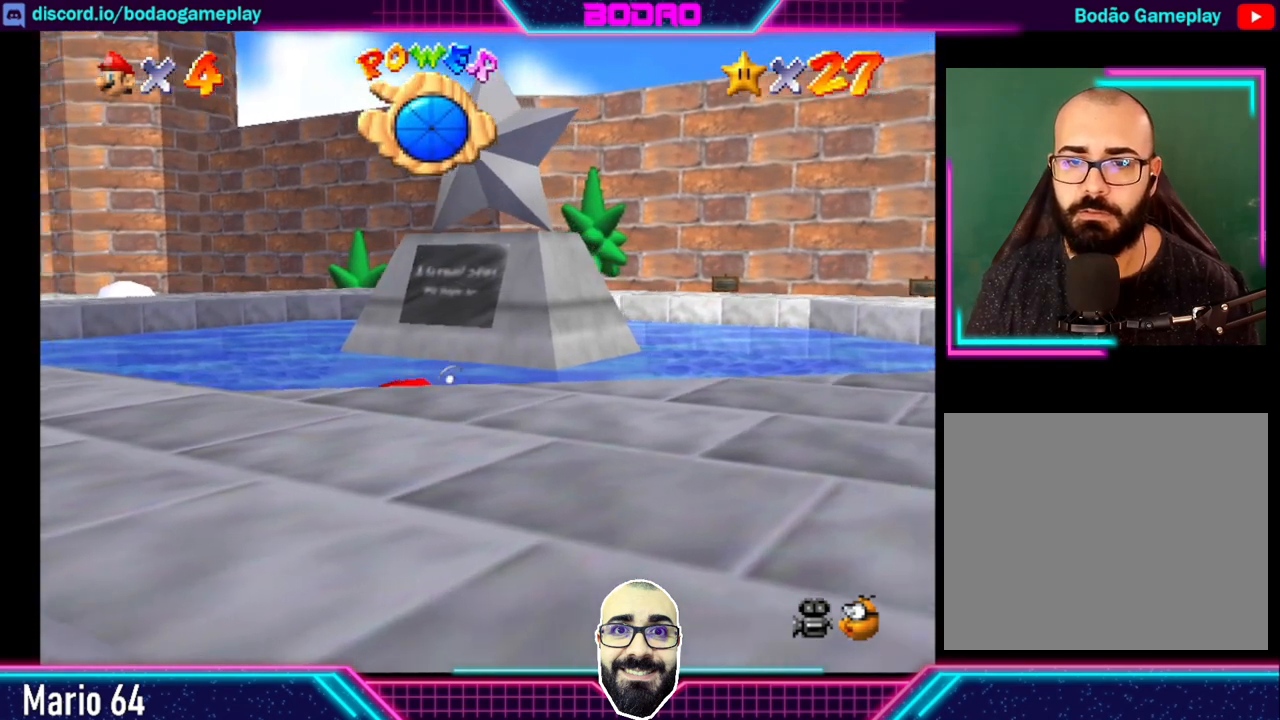
{"buttons": [], "left_stick": "up", "events": [[200, "left_stick", "up"]]}
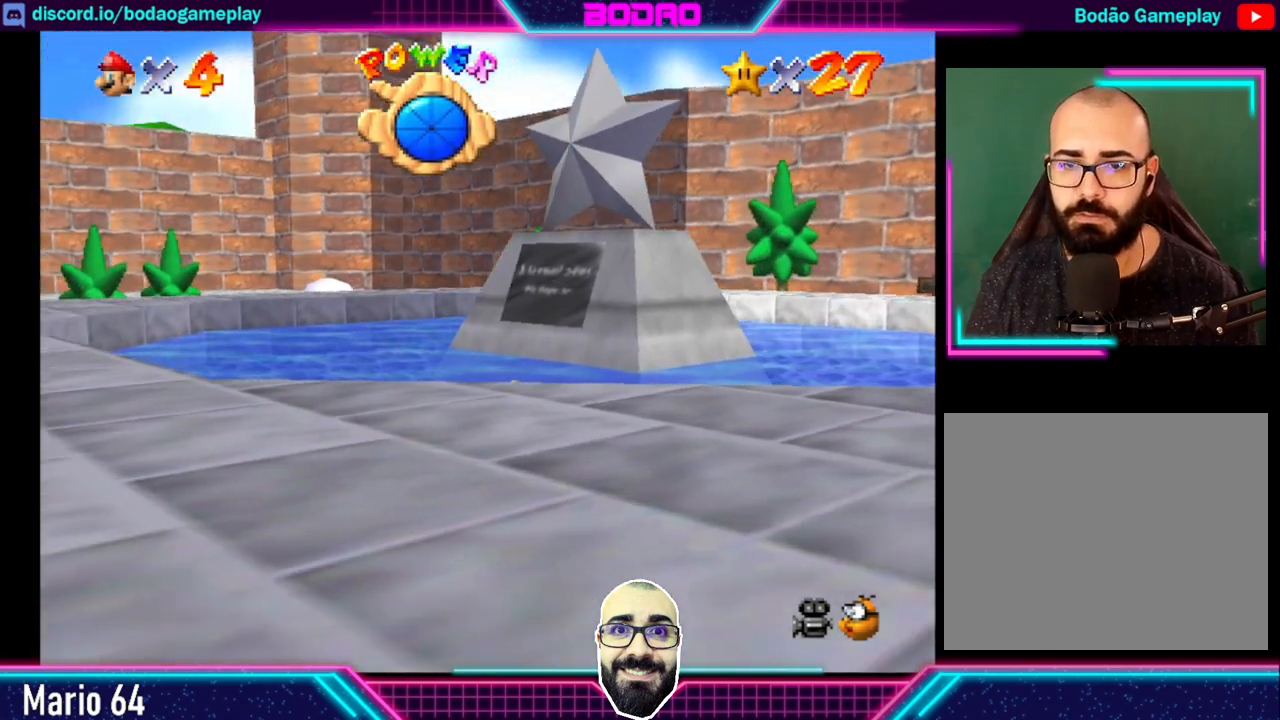
{"buttons": [], "left_stick": "down", "events": [[200, "A", "down"], [240, "left_stick", "center"], [480, "A", "up"], [480, "left_stick", "down"]]}